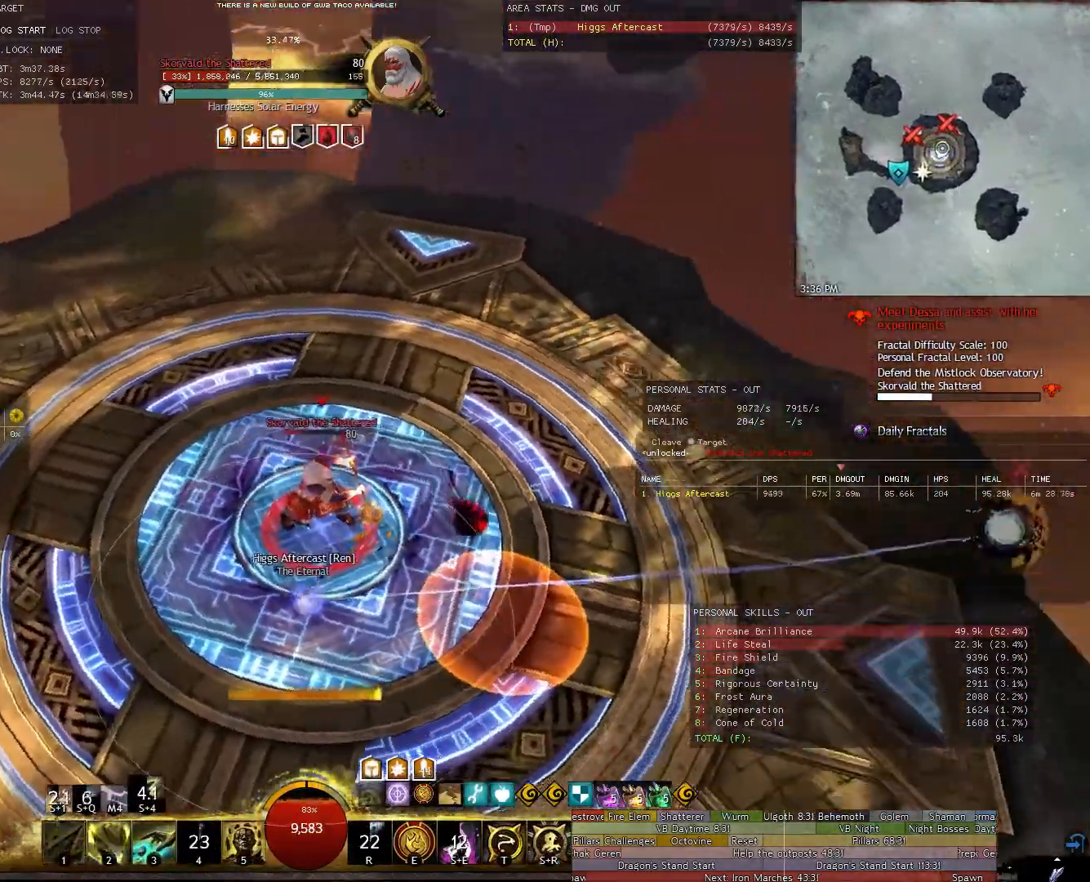
Gameplay with keyboard and mouse; each line is a JSON object with the keys and mouse buttons held at the frame after it. "events" lists presses ("down") and releases ("up") of "1", "2", "3", "4", "5", "a", "alt", "c", "ctrl", "d", "e", "f", "g", "q", "r", "s", "shift", "space", "t", "tab", "tilde", "v", "w", "x", "z", "mouse_left", "mouse_wheel" and "mouse_right" between this image and that frame as [ms after this image, input, new state], when the widget could be followed in between. "mouse_left", "mouse_wheel", "mouse_right" = the "left", "wheel", "right" buttons of the "mouse" list. No other keys are recorded. "wheel" means that the mouse wheel is clicked or scrolled. Not read: mouse_move.
{"keys": ["a", "e"], "mouse": ["right"], "events": [[200, "e", "down"], [300, "e", "up"], [500, "e", "down"]]}
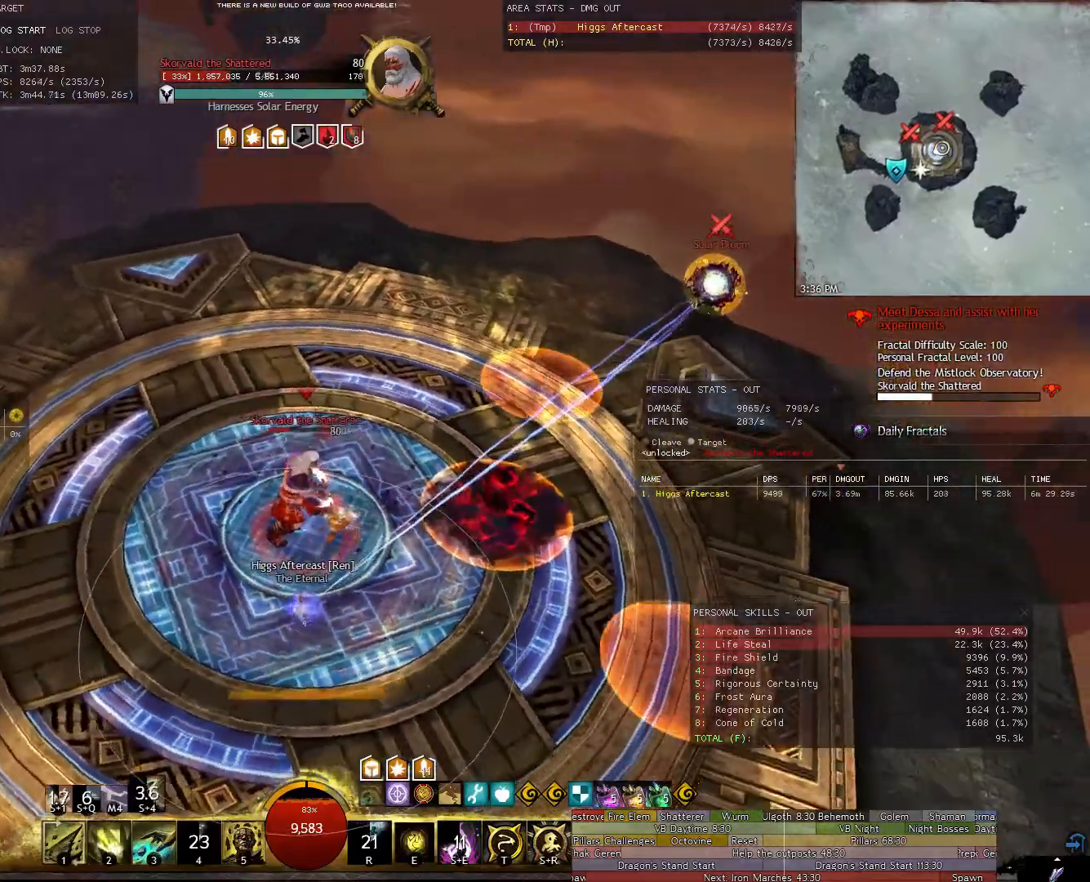
{"keys": ["a", "w"], "mouse": [], "events": [[80, "e", "up"], [280, "mouse_right", "up"], [500, "w", "down"]]}
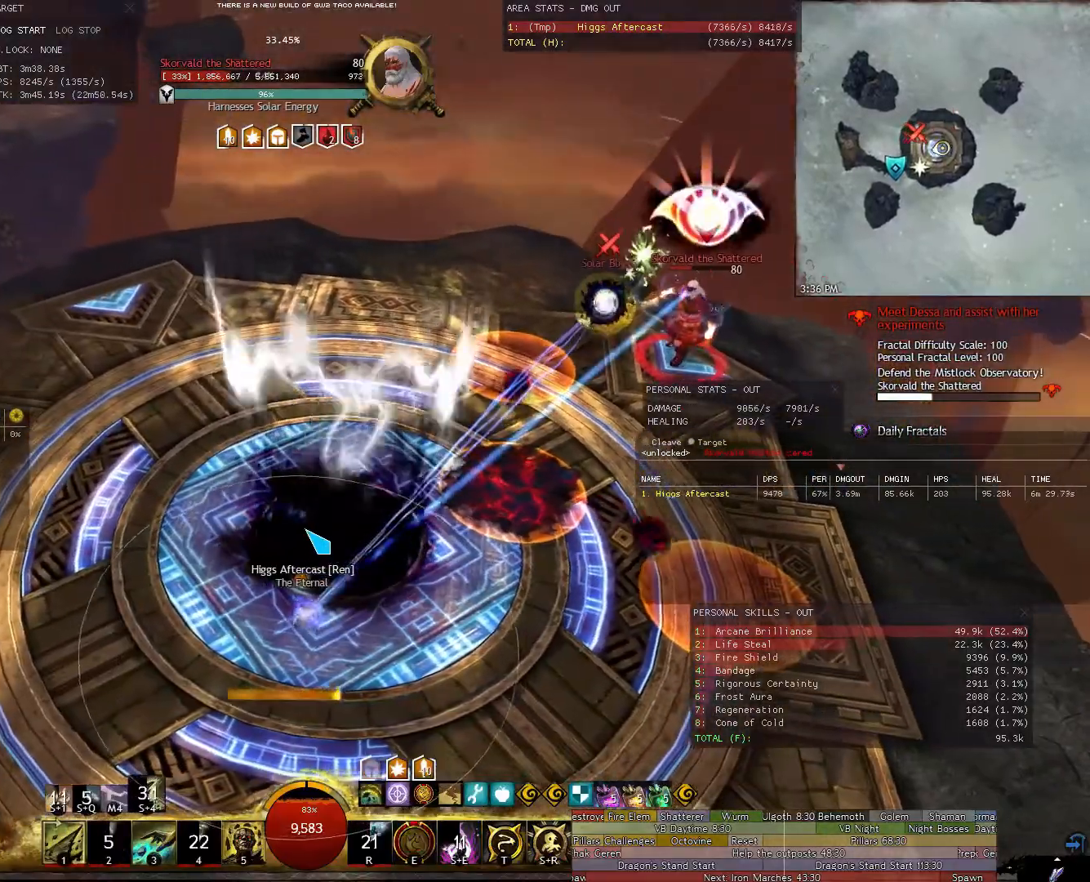
{"keys": ["a"], "mouse": ["right"], "events": [[200, "w", "up"], [240, "mouse_right", "down"]]}
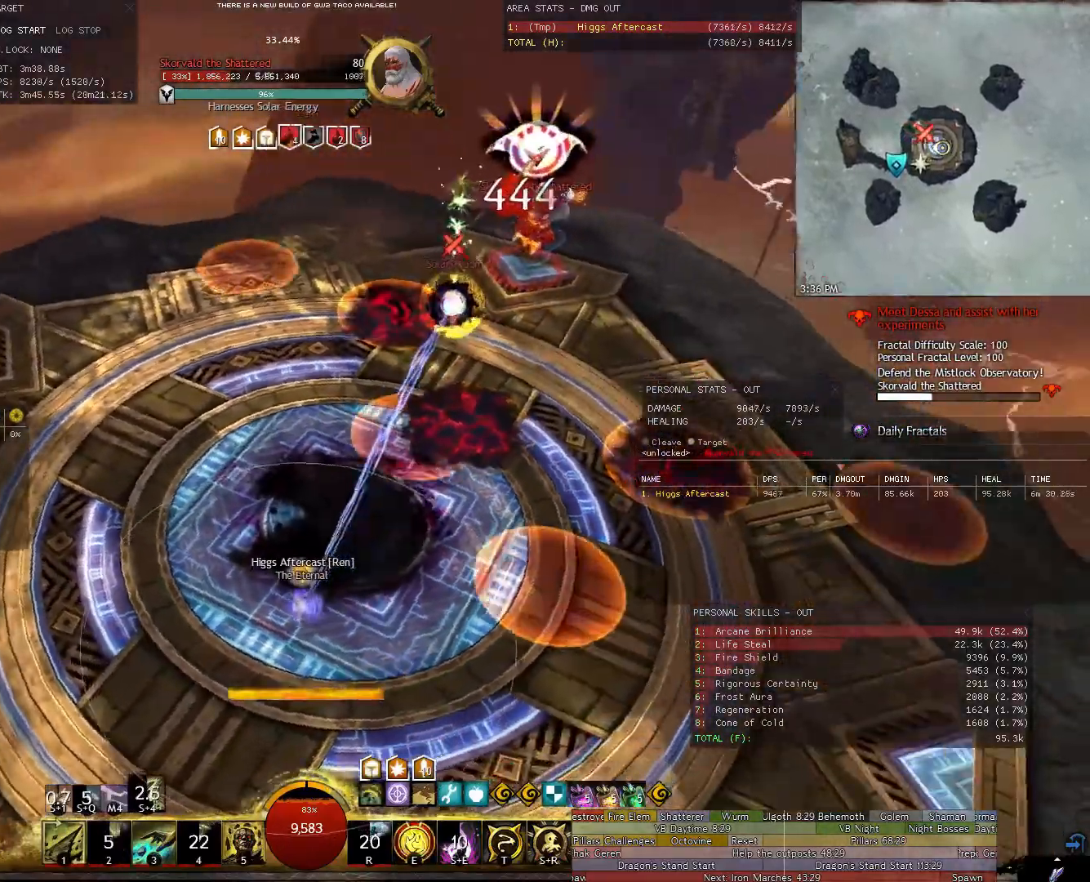
{"keys": ["a"], "mouse": ["right"], "events": [[60, "mouse_right", "up"], [300, "mouse_right", "down"]]}
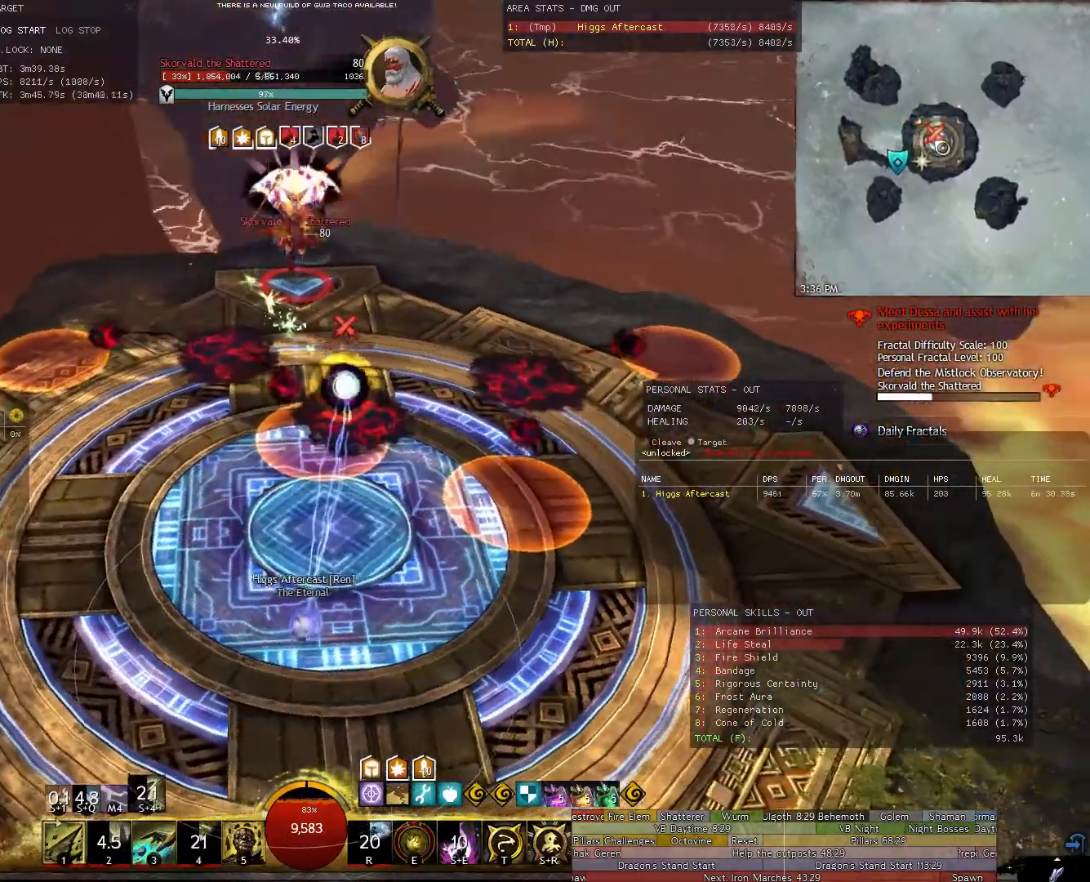
{"keys": ["a"], "mouse": ["right"], "events": []}
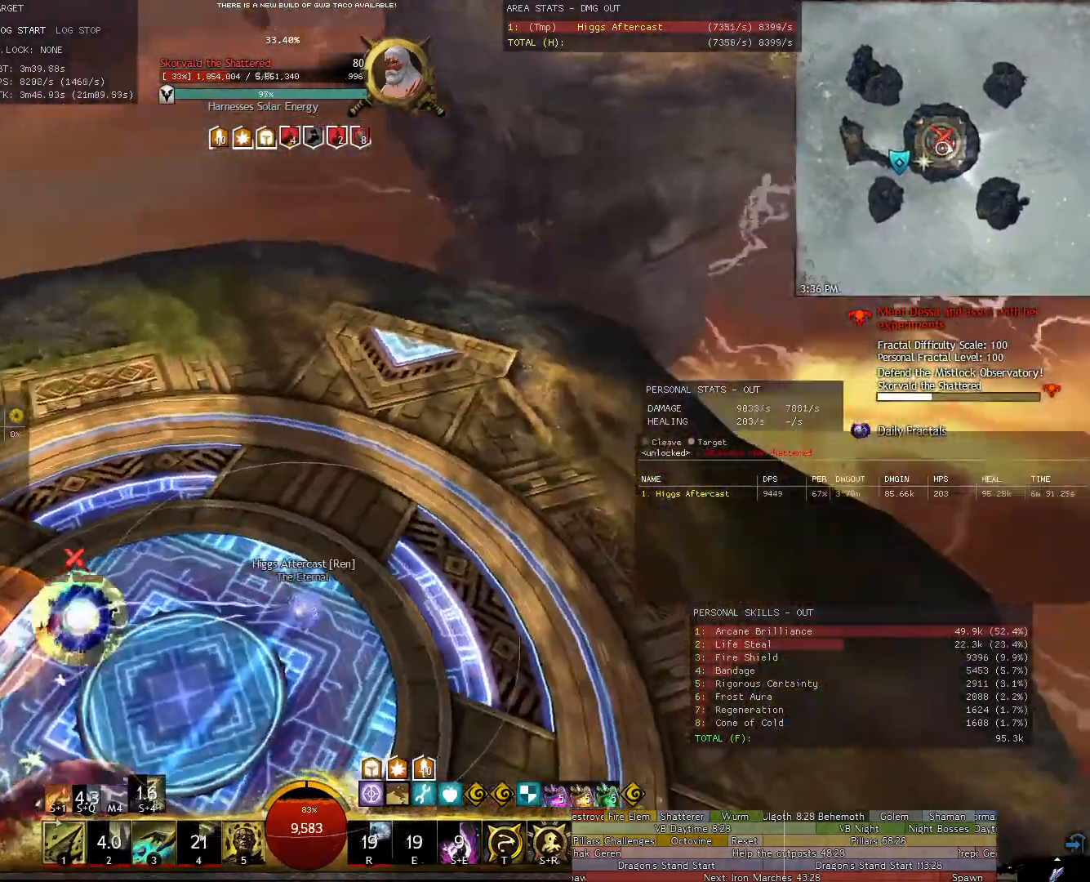
{"keys": ["s"], "mouse": [], "events": [[60, "s", "down"], [140, "a", "up"], [280, "mouse_right", "up"]]}
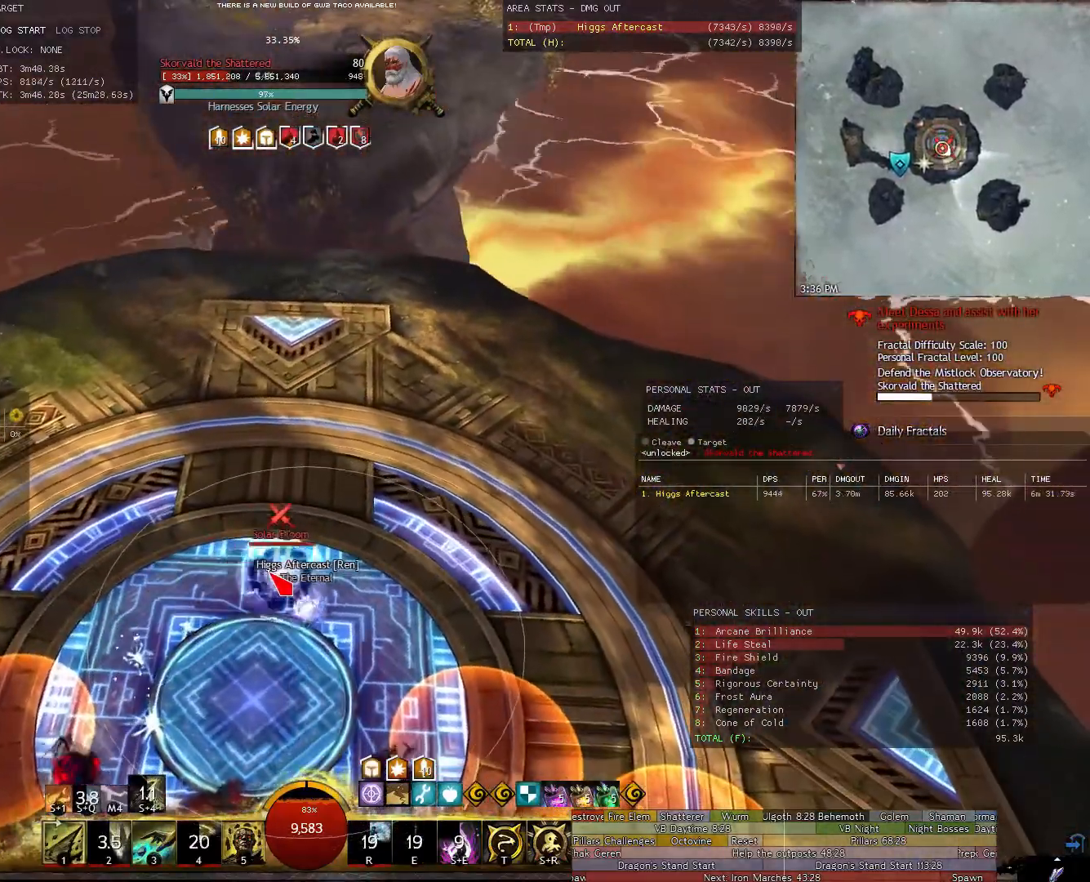
{"keys": ["s"], "mouse": ["right"], "events": [[20, "mouse_left", "down"], [120, "mouse_left", "up"], [160, "mouse_left", "down"], [260, "mouse_left", "up"], [400, "1", "down"], [440, "mouse_right", "down"], [480, "1", "up"]]}
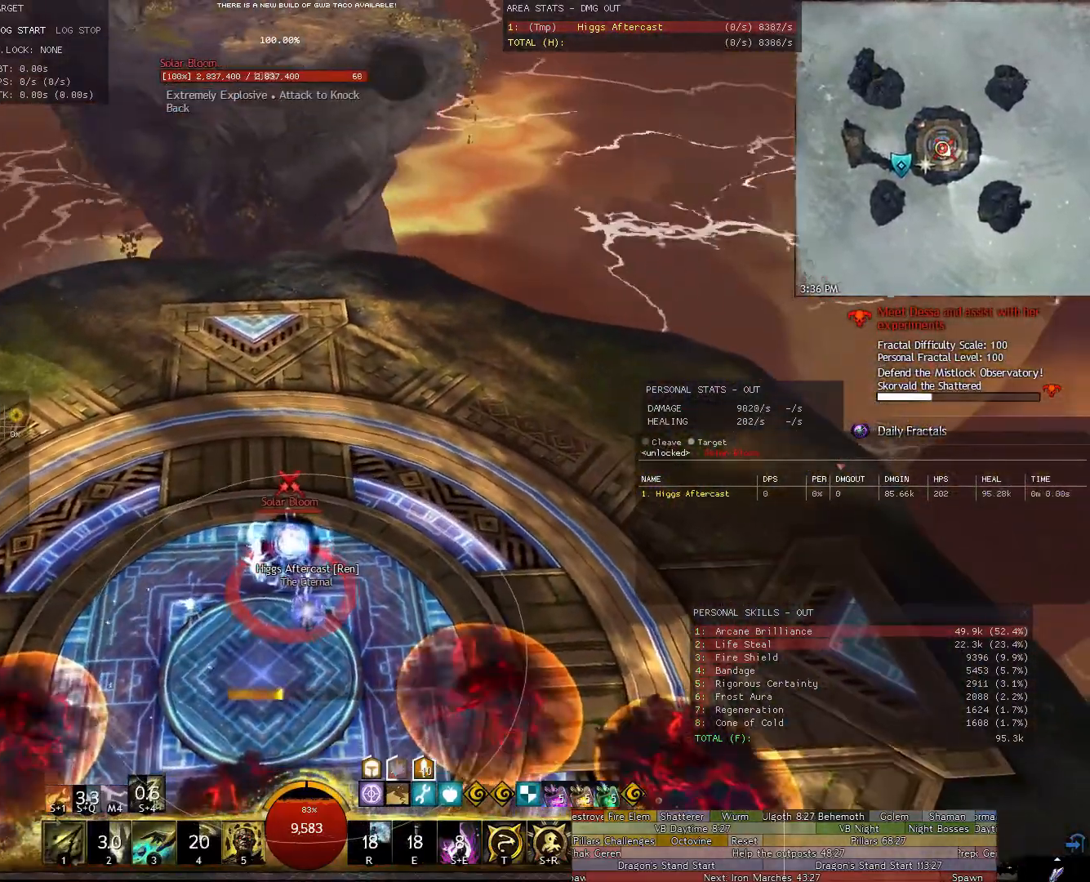
{"keys": [], "mouse": ["right"], "events": [[140, "1", "down"], [220, "1", "up"], [320, "1", "down"], [360, "1", "up"], [420, "s", "up"]]}
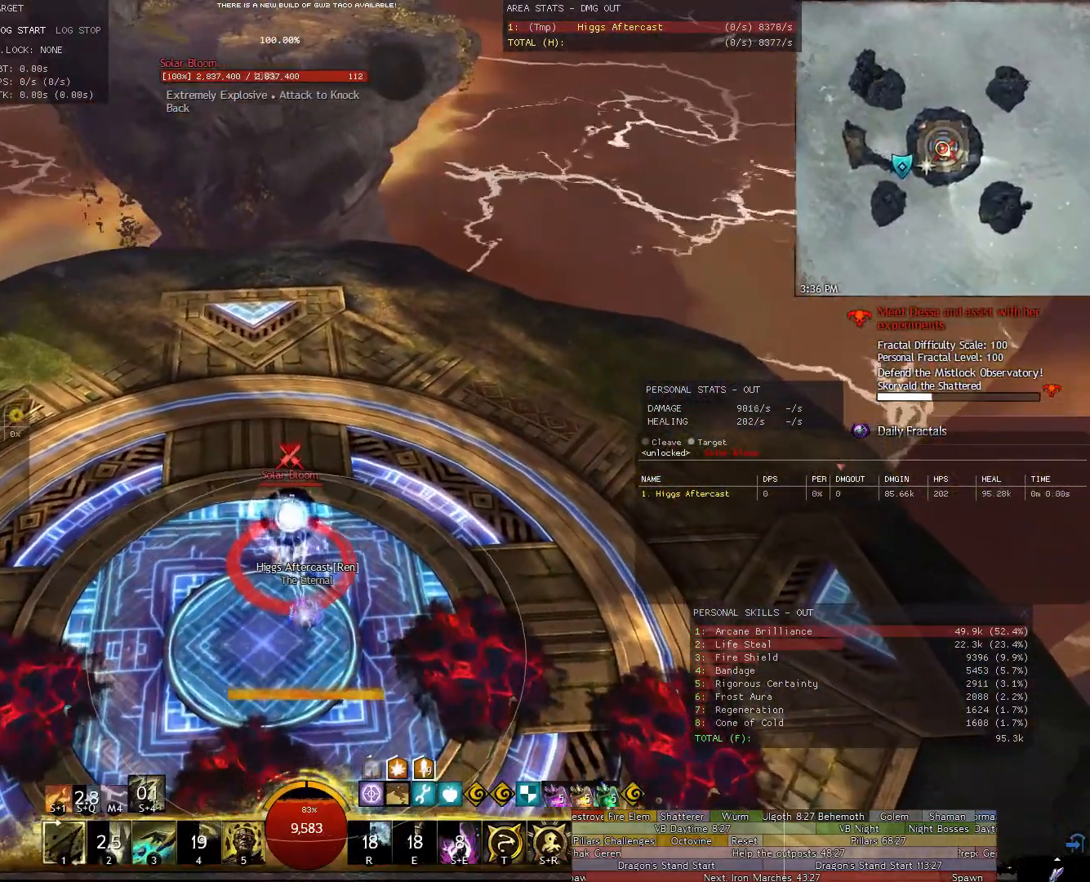
{"keys": ["w"], "mouse": ["left", "right"], "events": [[140, "a", "down"], [340, "mouse_left", "down"], [400, "w", "down"], [420, "a", "up"]]}
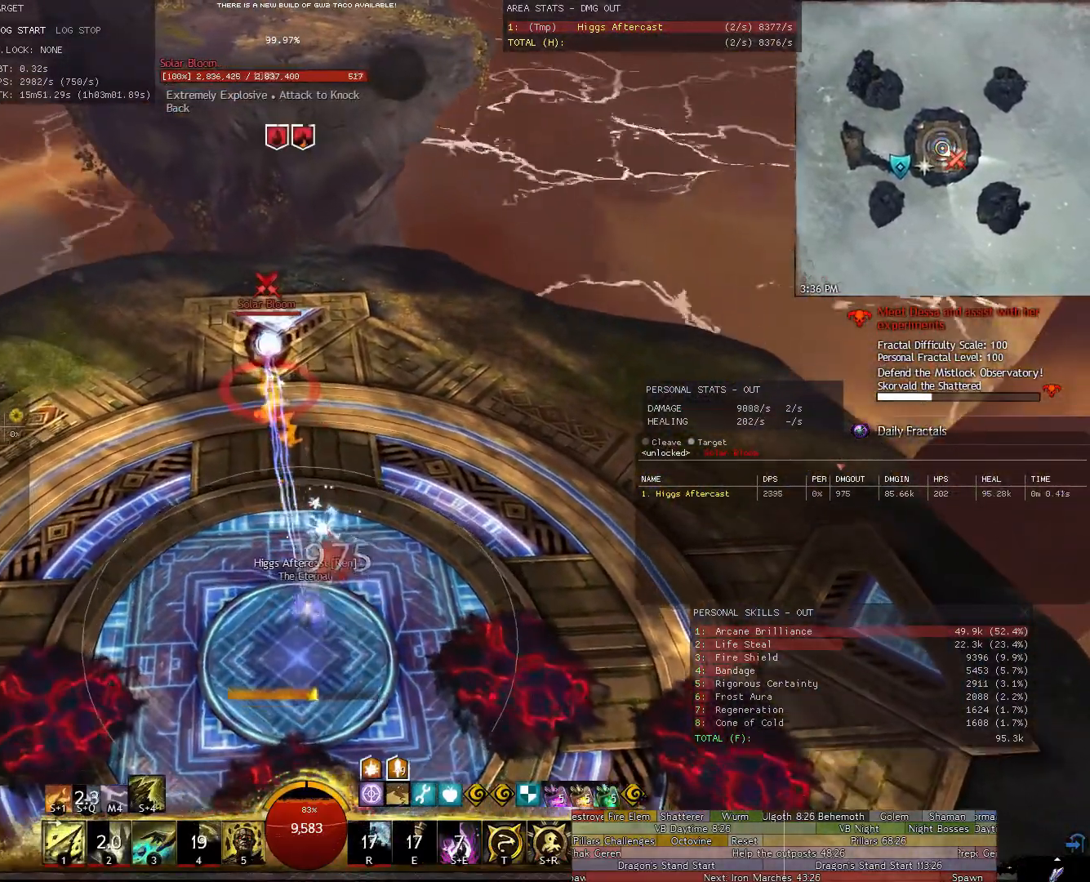
{"keys": ["1", "w"], "mouse": ["left", "right"], "events": [[60, "1", "down"], [200, "1", "up"], [300, "1", "down"], [400, "1", "up"], [440, "1", "down"]]}
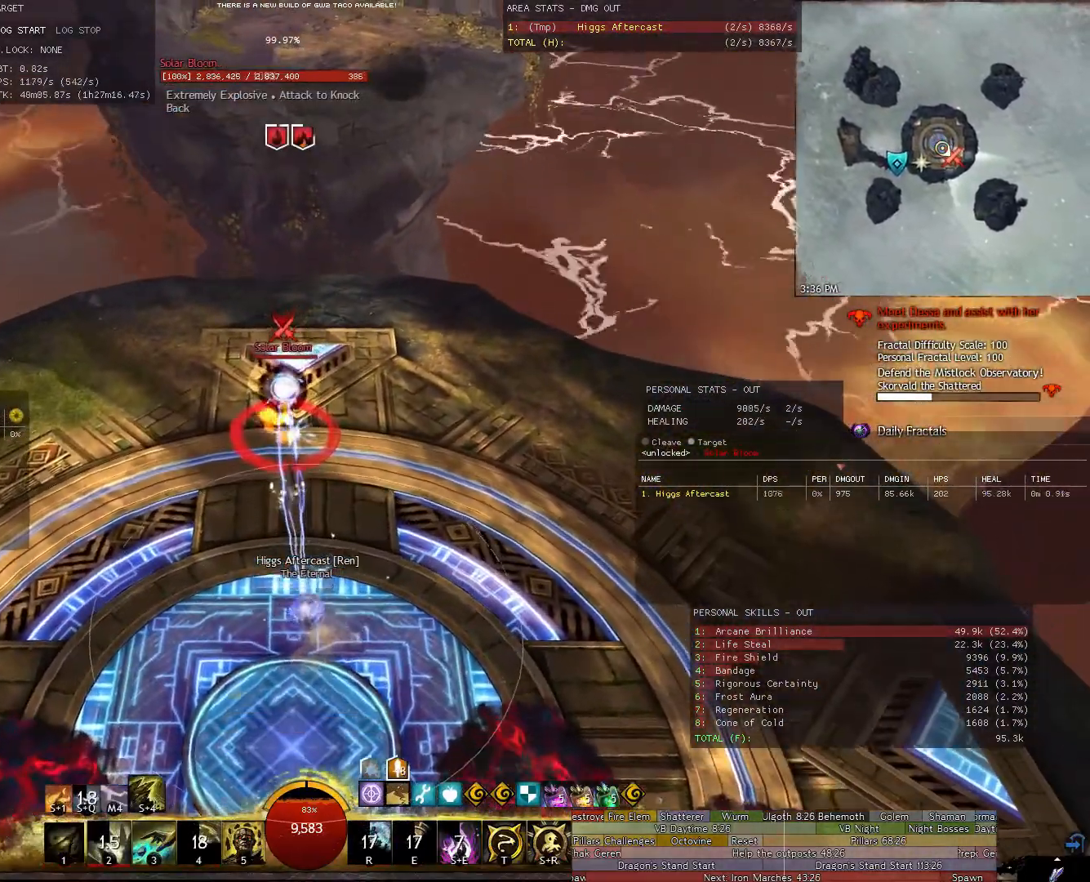
{"keys": ["1", "w"], "mouse": ["left", "right"], "events": [[40, "1", "up"], [140, "1", "down"], [220, "1", "up"], [220, "mouse_left", "up"], [280, "mouse_left", "down"], [320, "1", "down"], [420, "1", "up"], [500, "1", "down"]]}
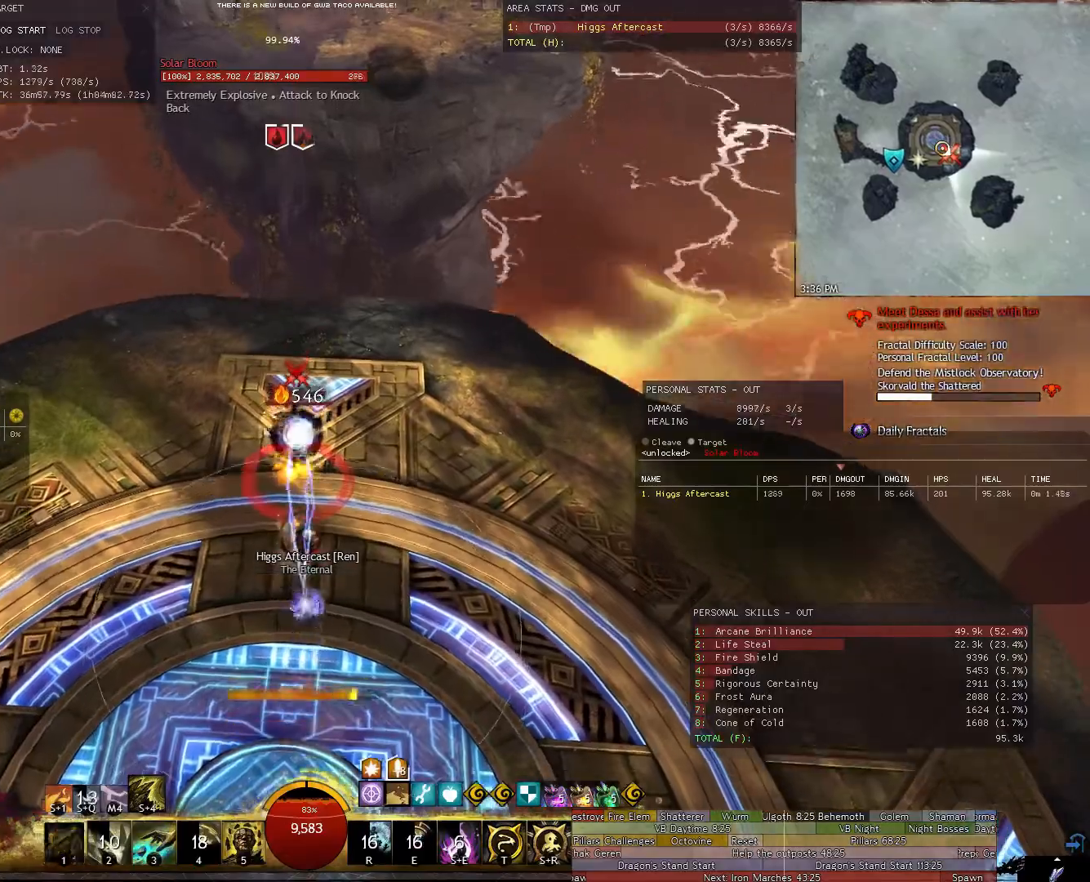
{"keys": ["w"], "mouse": ["right"], "events": [[60, "1", "up"], [60, "mouse_left", "up"], [100, "1", "down"], [200, "1", "up"], [280, "1", "down"], [340, "1", "up"], [380, "1", "down"], [480, "1", "up"]]}
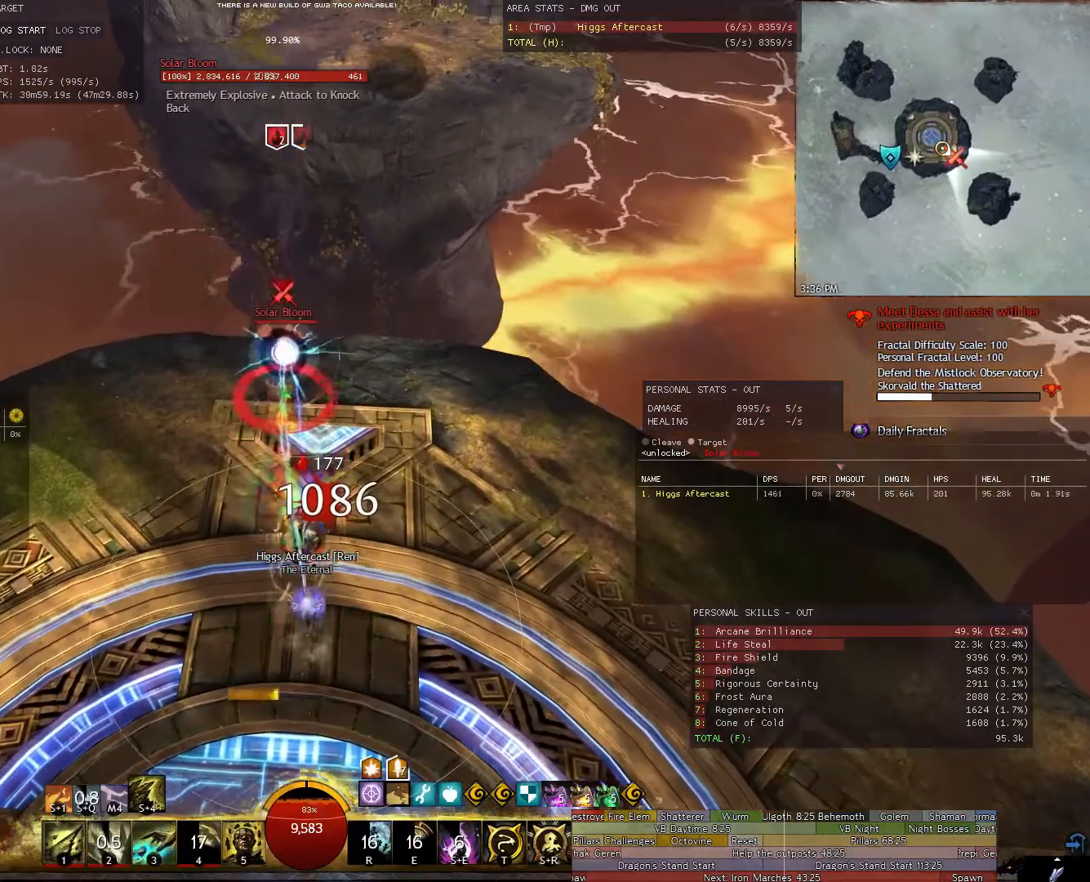
{"keys": ["w"], "mouse": ["right"], "events": [[20, "1", "down"], [160, "1", "up"], [340, "1", "down"], [440, "1", "up"]]}
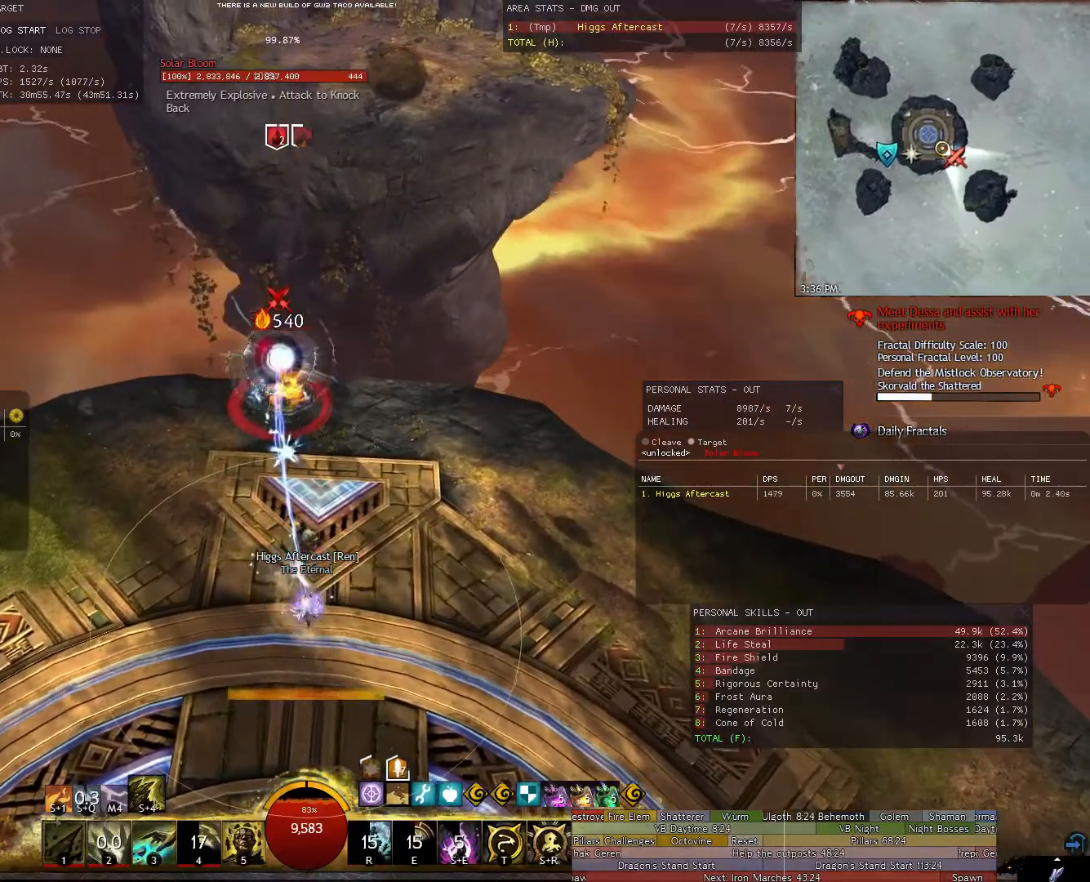
{"keys": ["1", "w"], "mouse": ["right"], "events": [[40, "1", "down"], [140, "1", "up"], [180, "1", "down"], [280, "1", "up"], [360, "1", "down"], [420, "1", "up"], [500, "1", "down"]]}
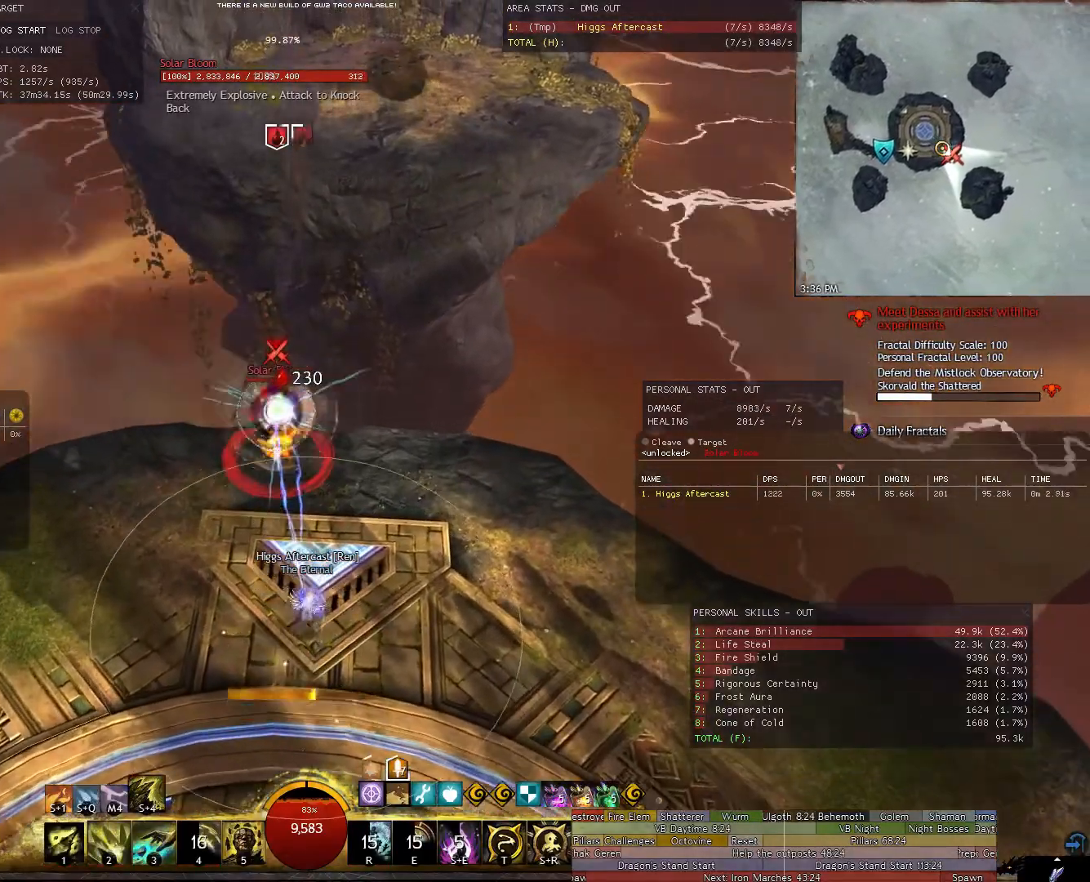
{"keys": ["w"], "mouse": ["right"], "events": [[100, "1", "up"], [200, "1", "down"], [280, "1", "up"], [380, "1", "down"], [480, "1", "up"]]}
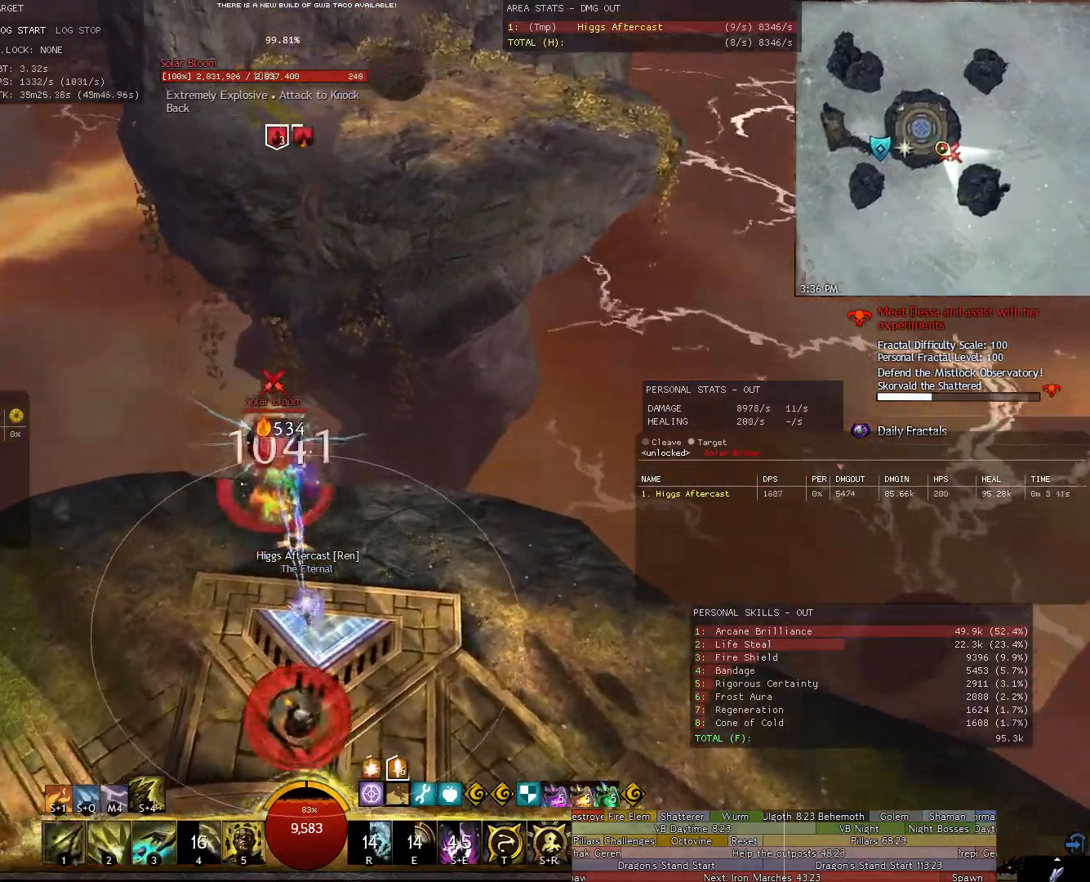
{"keys": [], "mouse": ["right"], "events": [[20, "1", "down"], [120, "1", "up"], [220, "1", "down"], [260, "1", "up"], [440, "w", "up"]]}
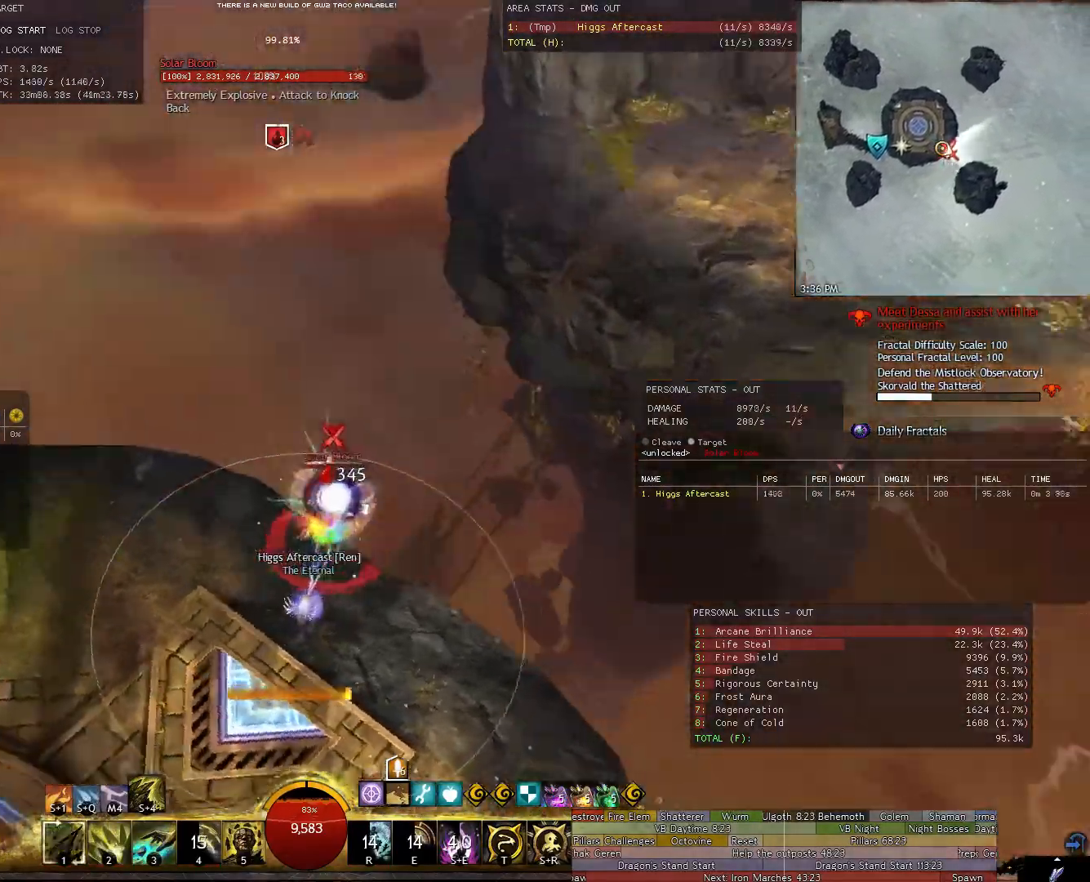
{"keys": ["a"], "mouse": ["right"], "events": [[40, "a", "down"]]}
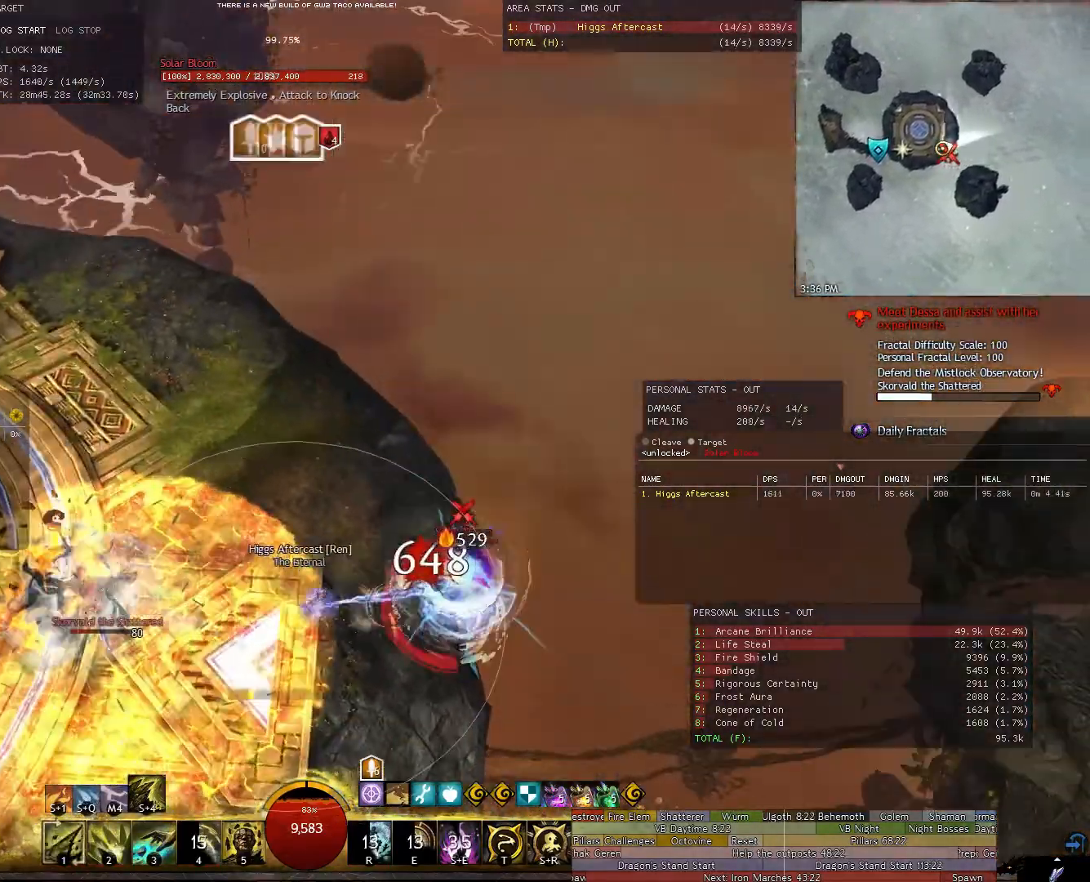
{"keys": ["a"], "mouse": ["right"], "events": []}
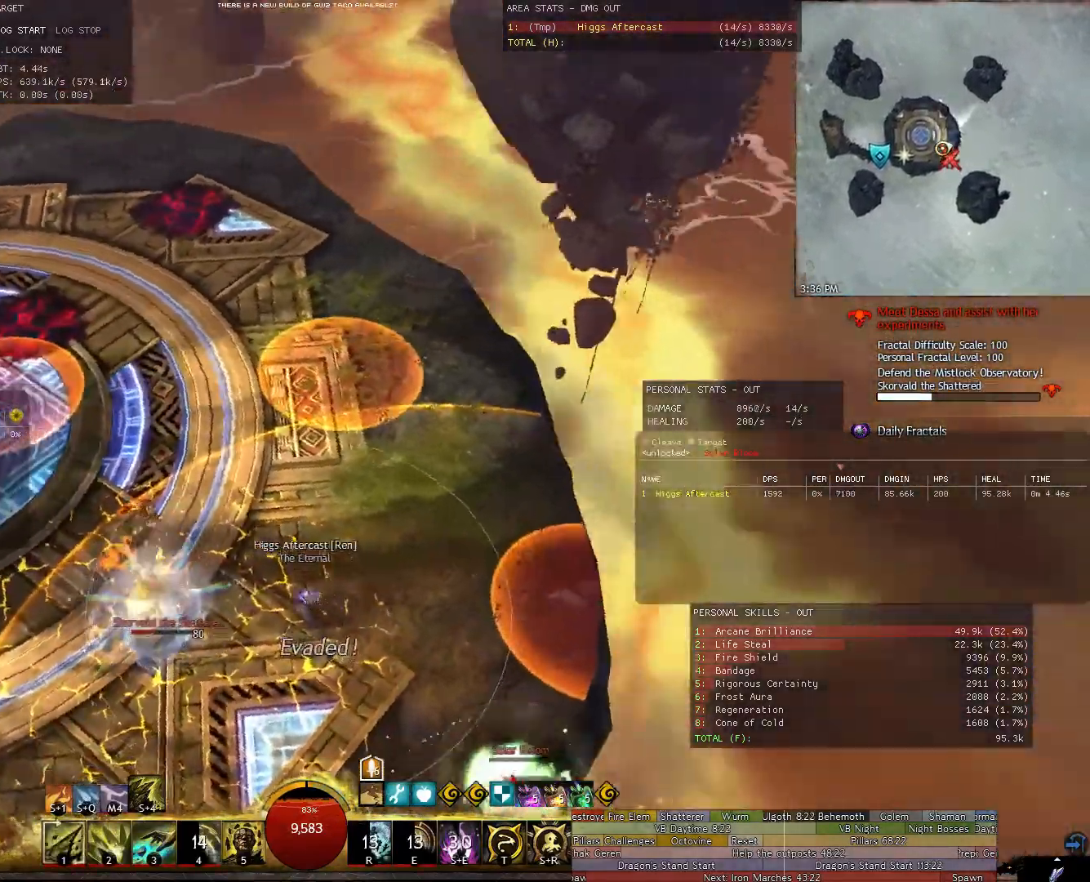
{"keys": ["w"], "mouse": ["right"], "events": [[20, "w", "down"], [260, "a", "up"]]}
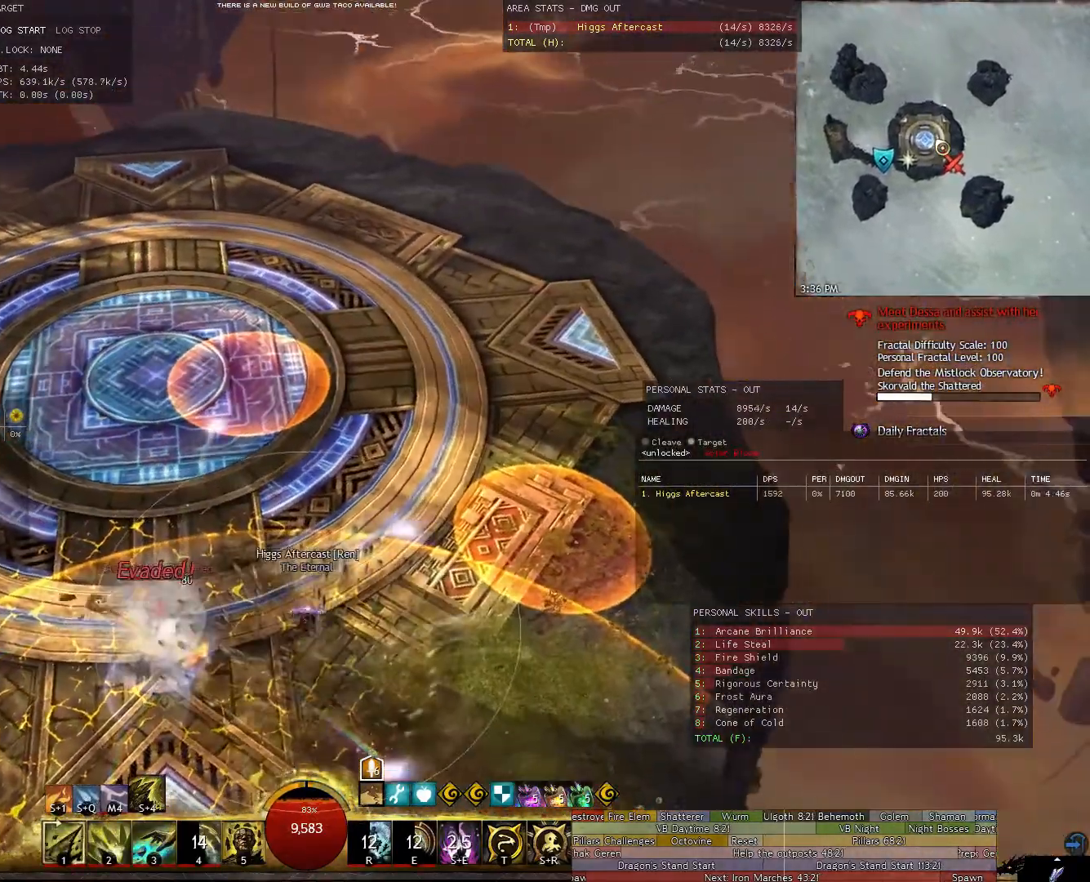
{"keys": ["w"], "mouse": ["right"], "events": []}
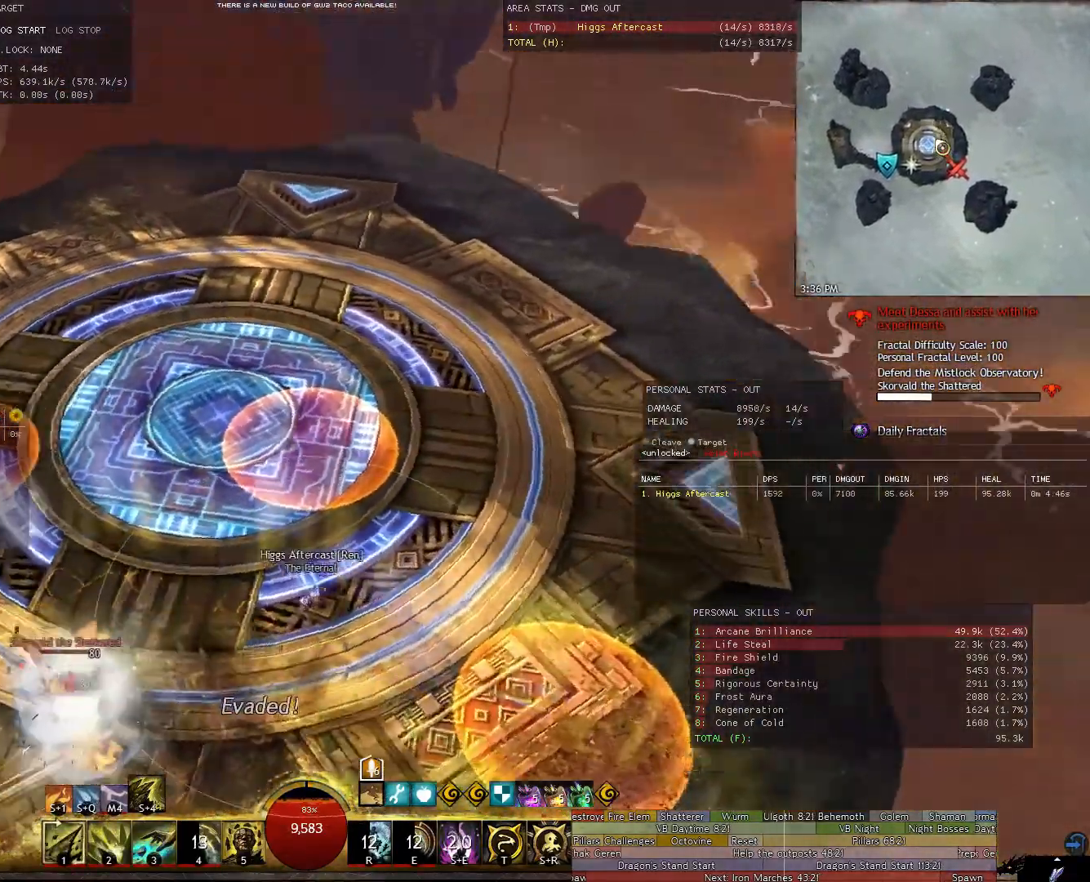
{"keys": ["a", "shift", "w"], "mouse": [], "events": [[200, "mouse_right", "up"], [340, "a", "down"], [480, "shift", "down"]]}
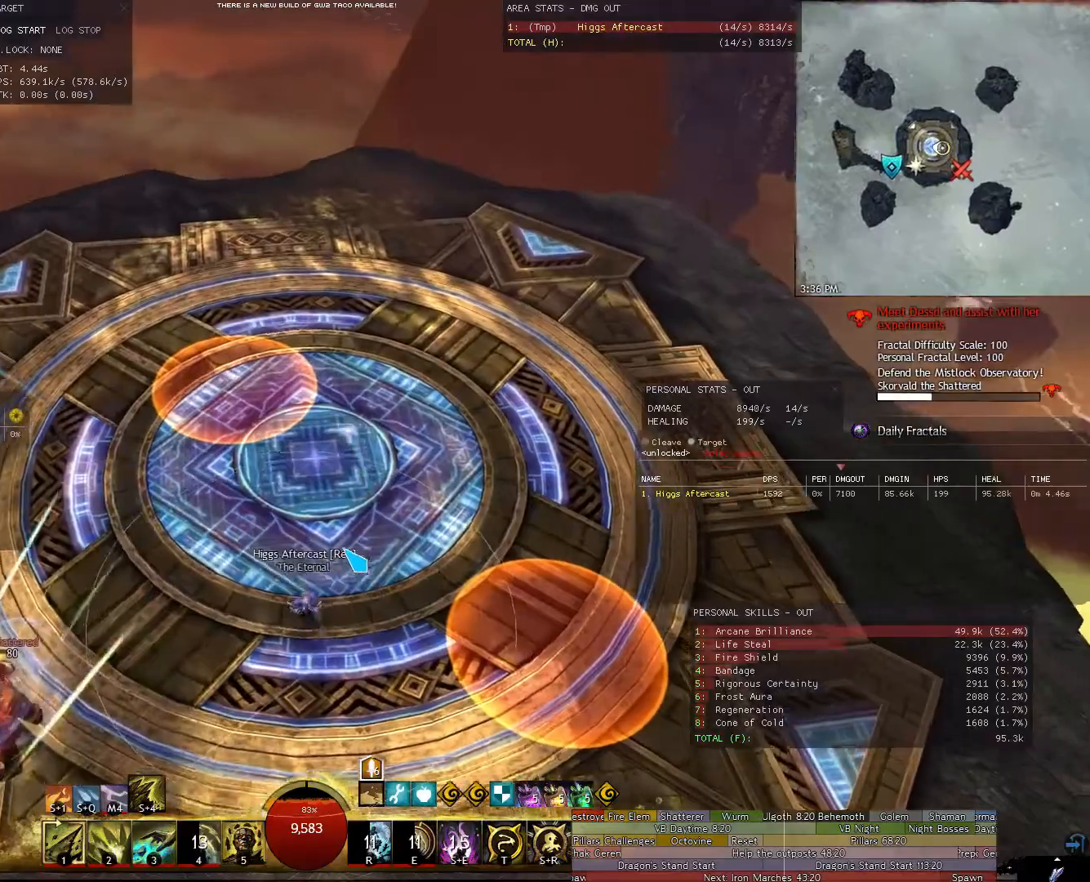
{"keys": ["w"], "mouse": [], "events": [[200, "4", "down"], [340, "4", "up"], [340, "shift", "up"], [400, "a", "up"]]}
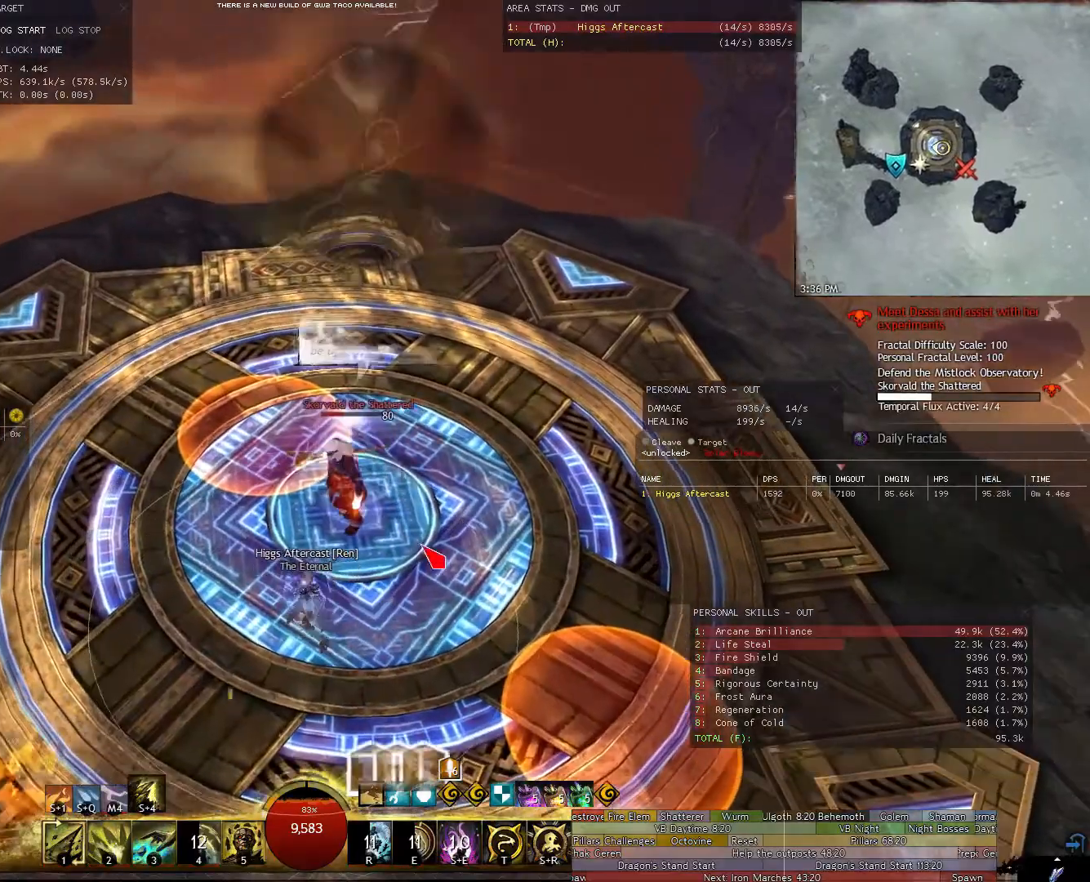
{"keys": ["d", "v"], "mouse": ["right"], "events": [[80, "d", "down"], [320, "mouse_right", "down"], [460, "v", "down"], [500, "w", "up"]]}
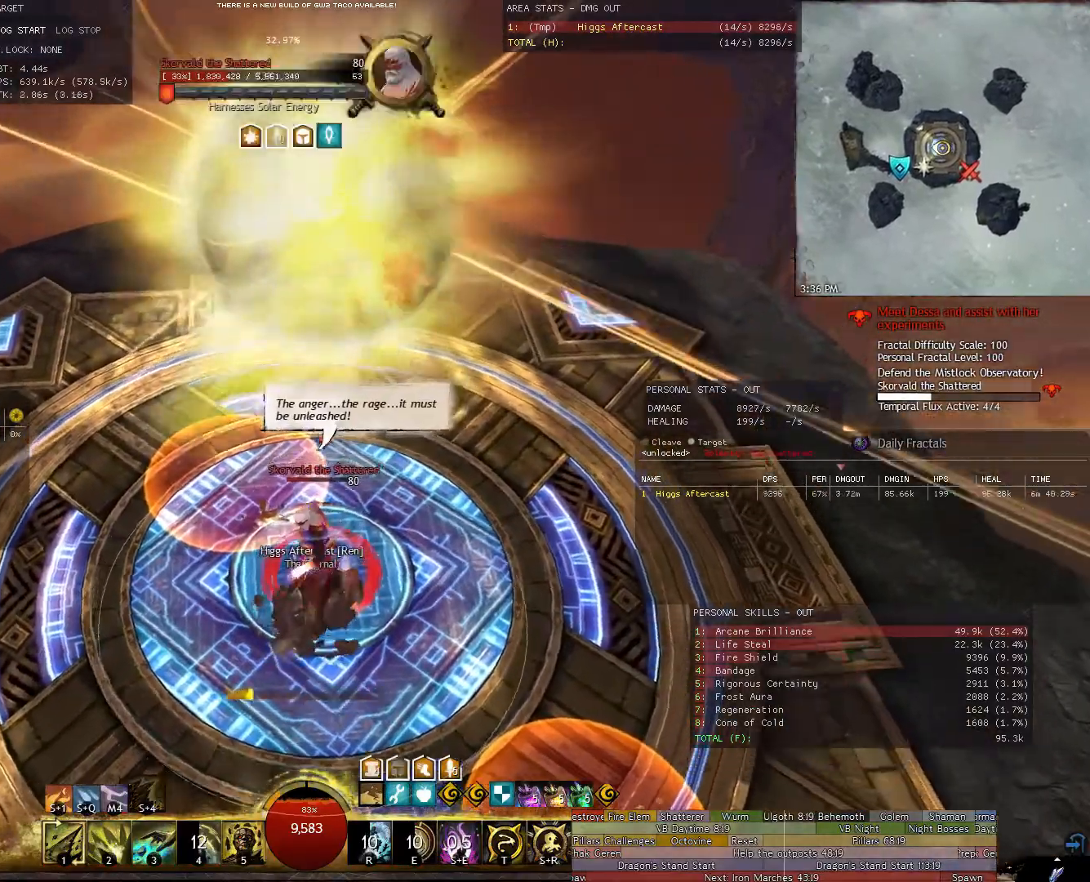
{"keys": ["a"], "mouse": ["right"], "events": [[60, "v", "up"], [340, "s", "down"], [420, "a", "down"], [420, "d", "up"], [420, "s", "up"]]}
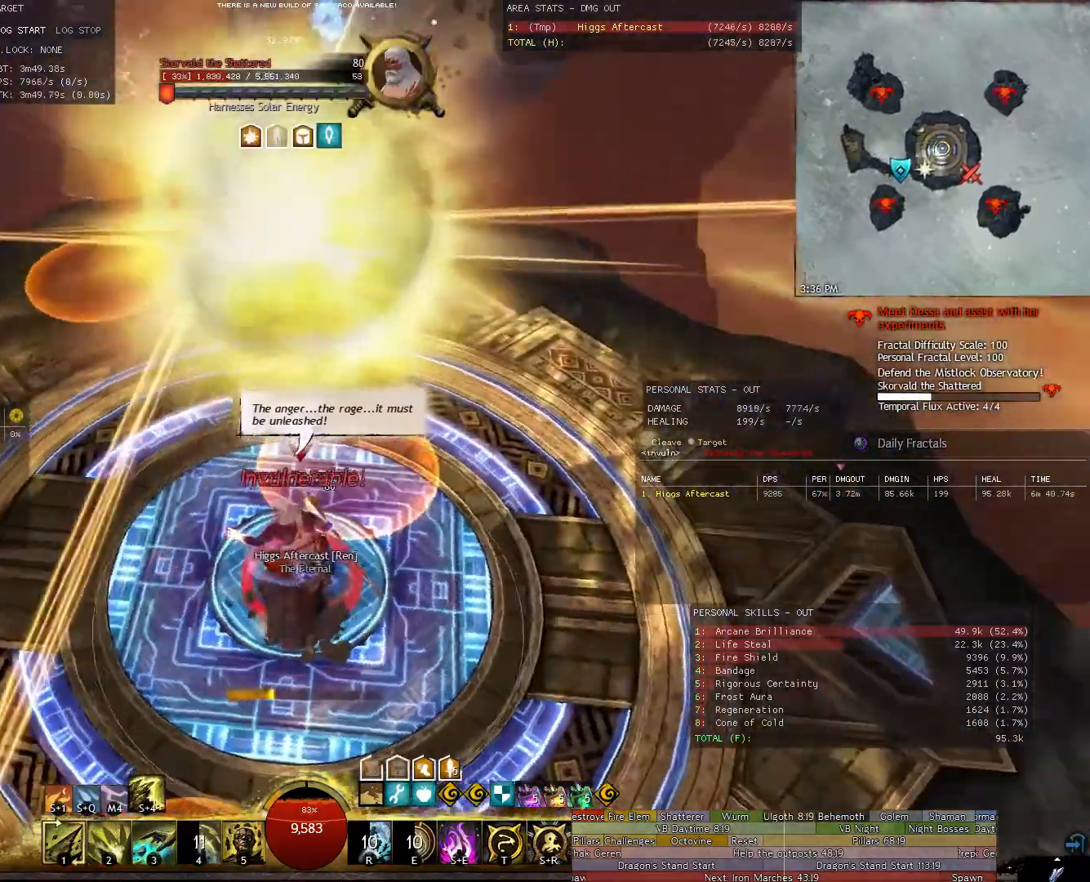
{"keys": ["a", "w"], "mouse": ["right"], "events": [[60, "w", "down"]]}
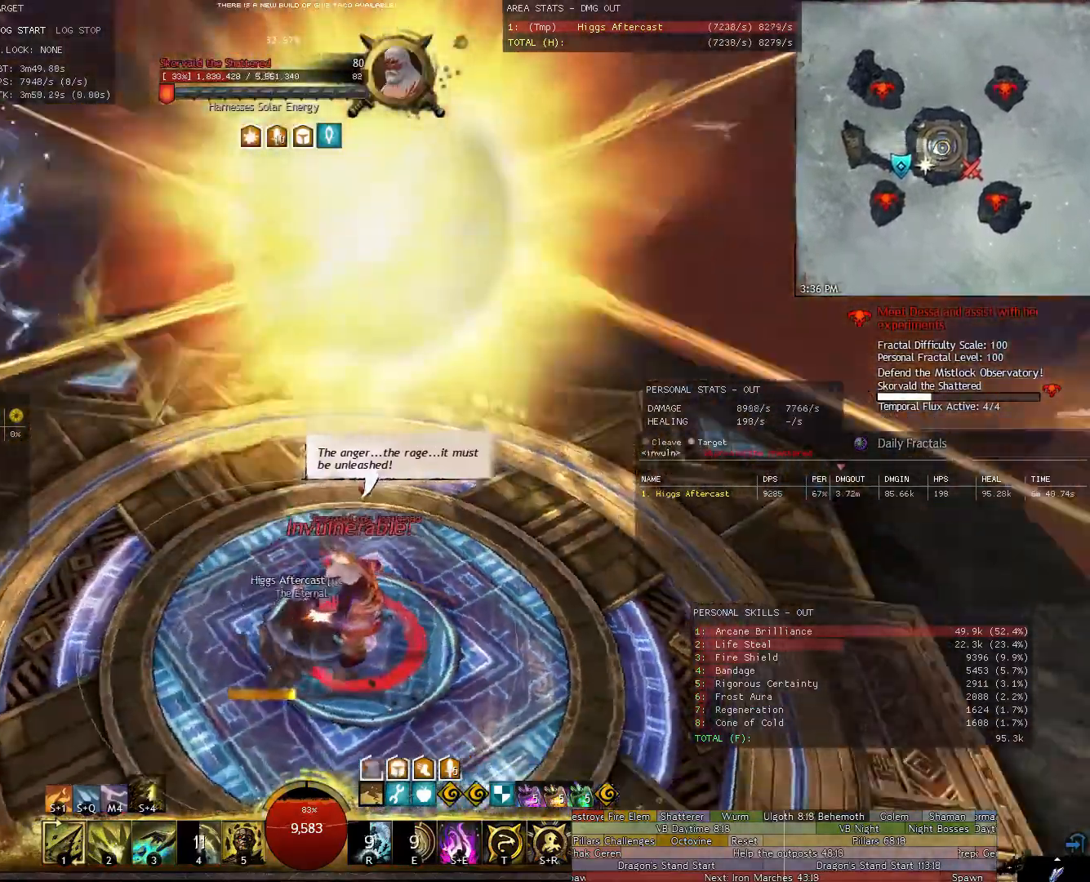
{"keys": ["a", "w"], "mouse": ["right"], "events": [[80, "a", "up"], [140, "a", "down"], [280, "a", "up"], [320, "a", "down"]]}
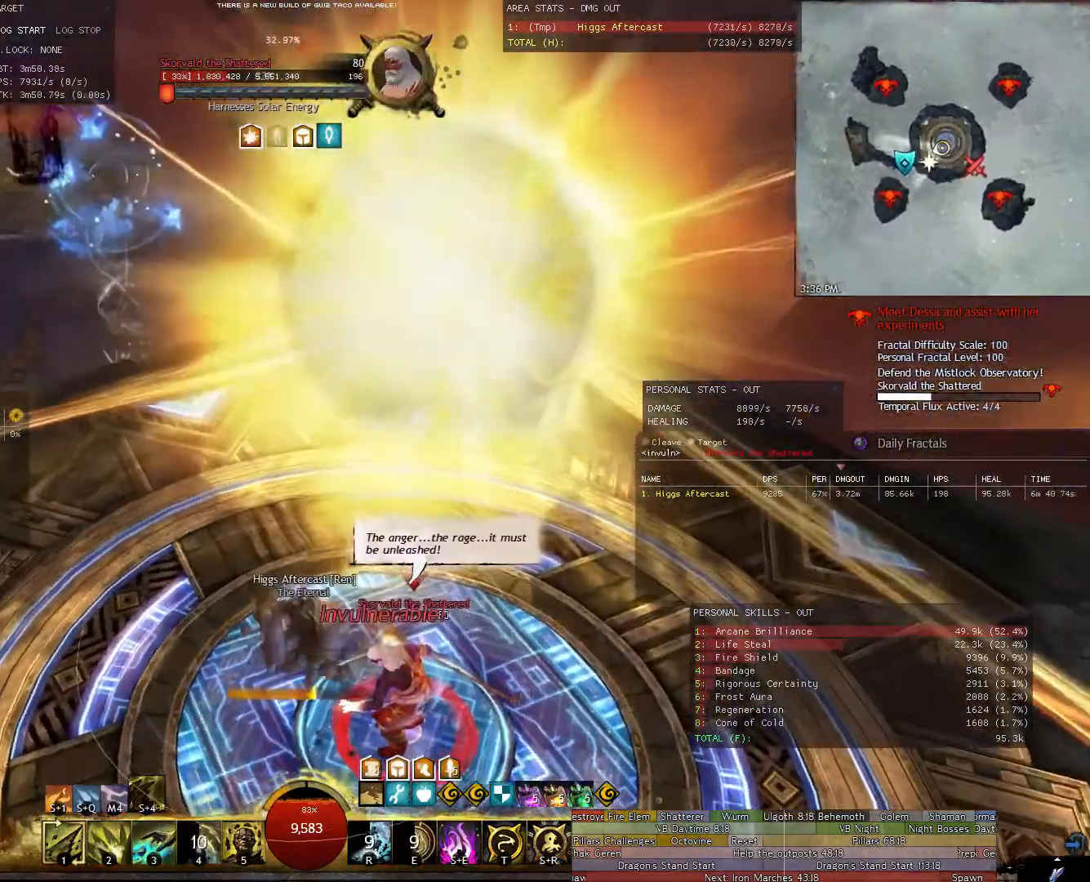
{"keys": ["w"], "mouse": ["right"], "events": [[440, "a", "up"]]}
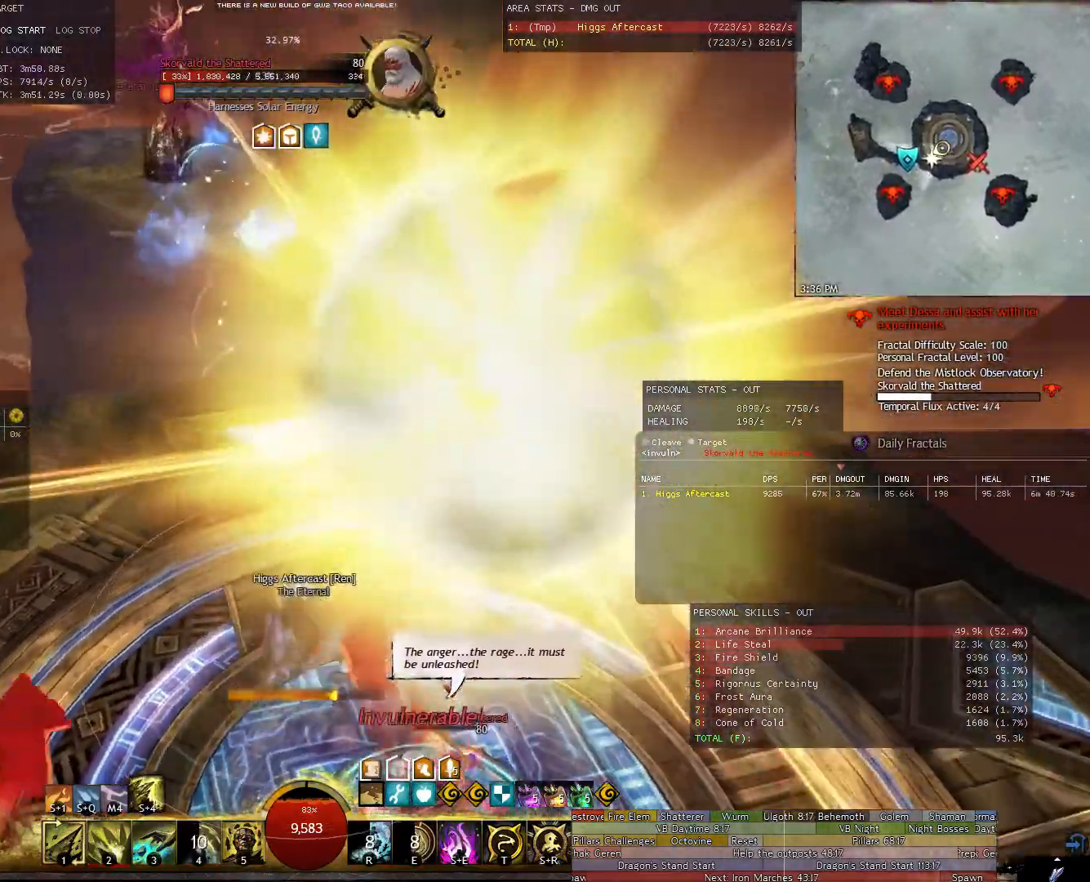
{"keys": ["w"], "mouse": ["right"], "events": []}
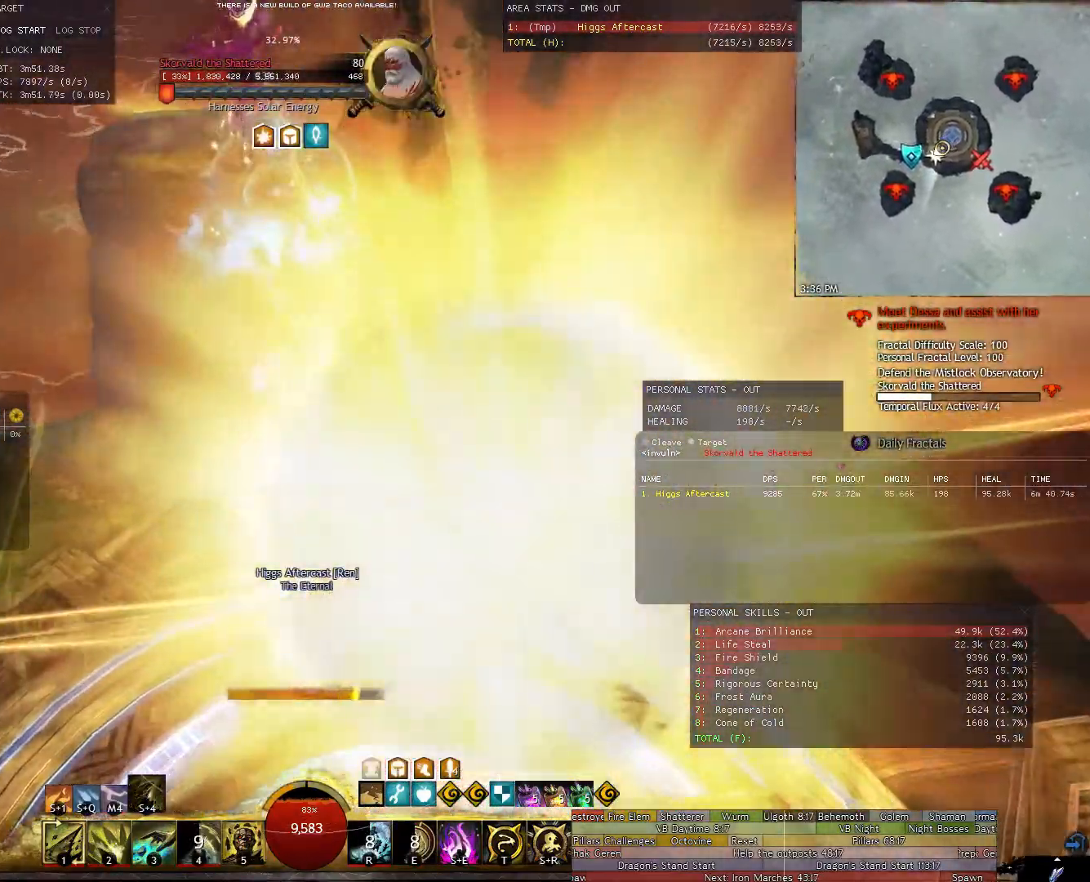
{"keys": ["w"], "mouse": [], "events": [[320, "mouse_right", "up"]]}